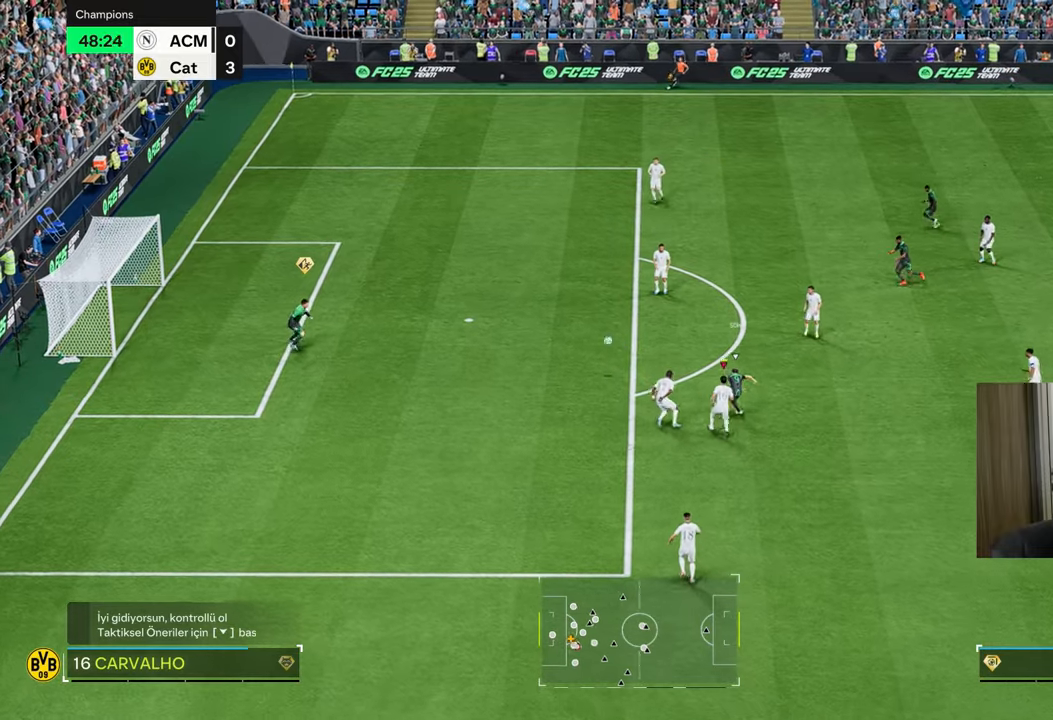
Gameplay with a controller (PlayStation layout); each line is a JSON object with the inputs held at the frame after it. "events" lists button and stick changes between this image and that frame as [ms after this image, input, new state], when the widget could be followed in between.
{"buttons": ["TRIANGLE", "R1"], "left_stick": "up-right", "right_stick": "center", "events": [[66, "L1", "up"], [217, "R2", "up"], [383, "left_stick", "up-right"]]}
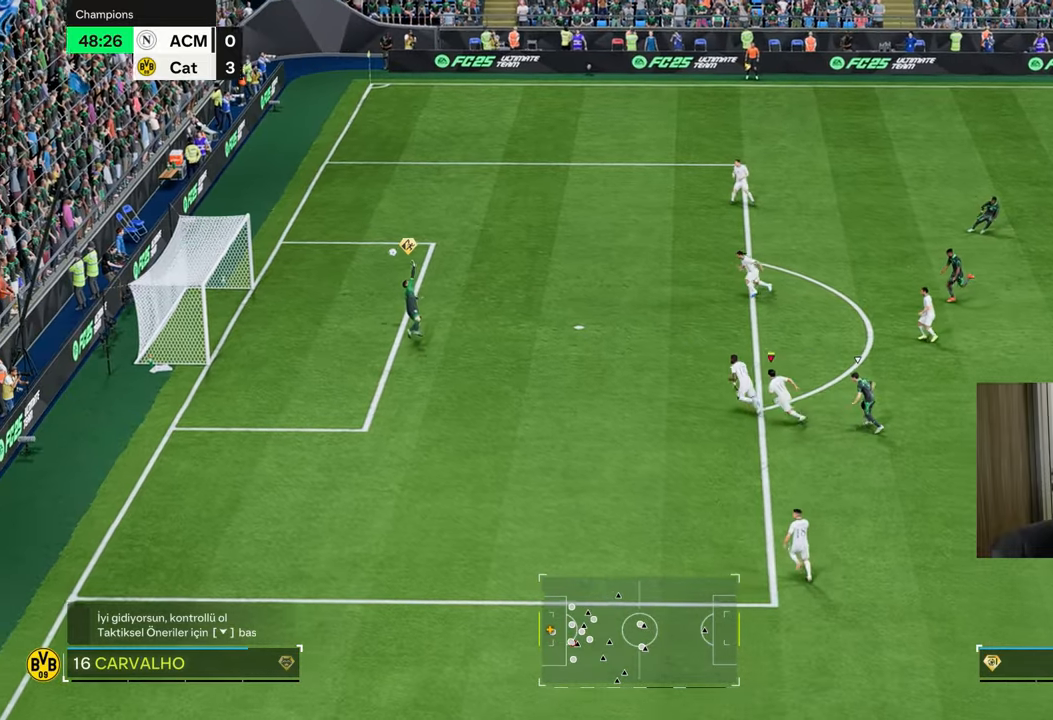
{"buttons": ["R1"], "left_stick": "up-right", "right_stick": "center", "events": [[451, "TRIANGLE", "up"]]}
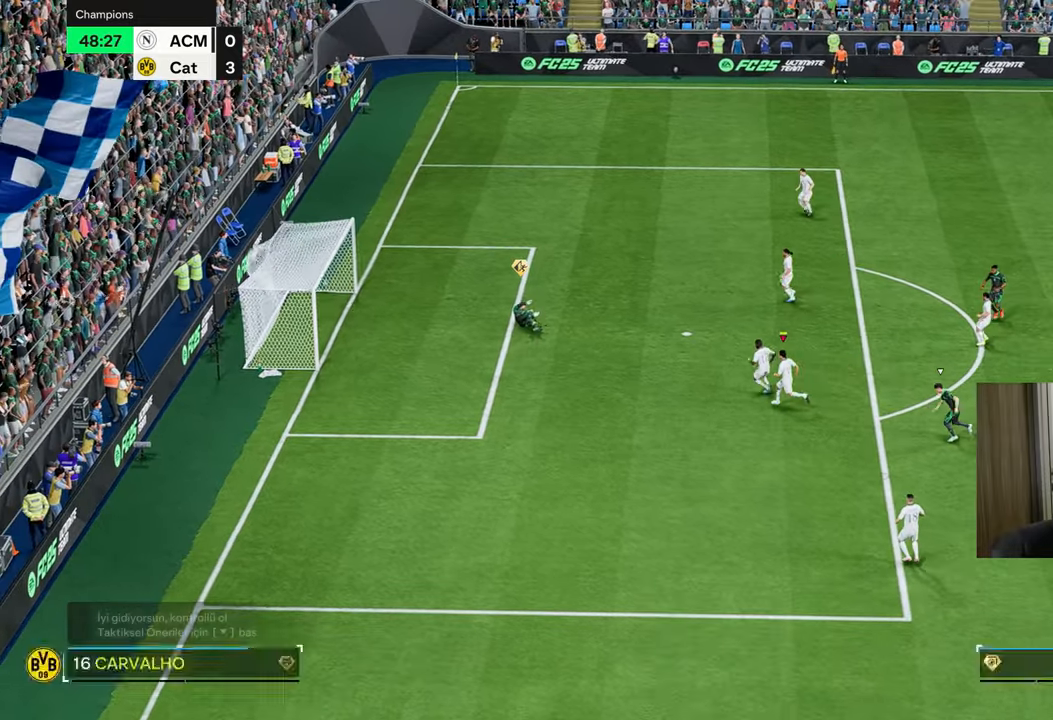
{"buttons": ["CROSS"], "left_stick": "center", "right_stick": "center", "events": [[50, "left_stick", "center"], [150, "R1", "up"], [300, "CROSS", "down"], [350, "CROSS", "up"], [433, "CROSS", "down"]]}
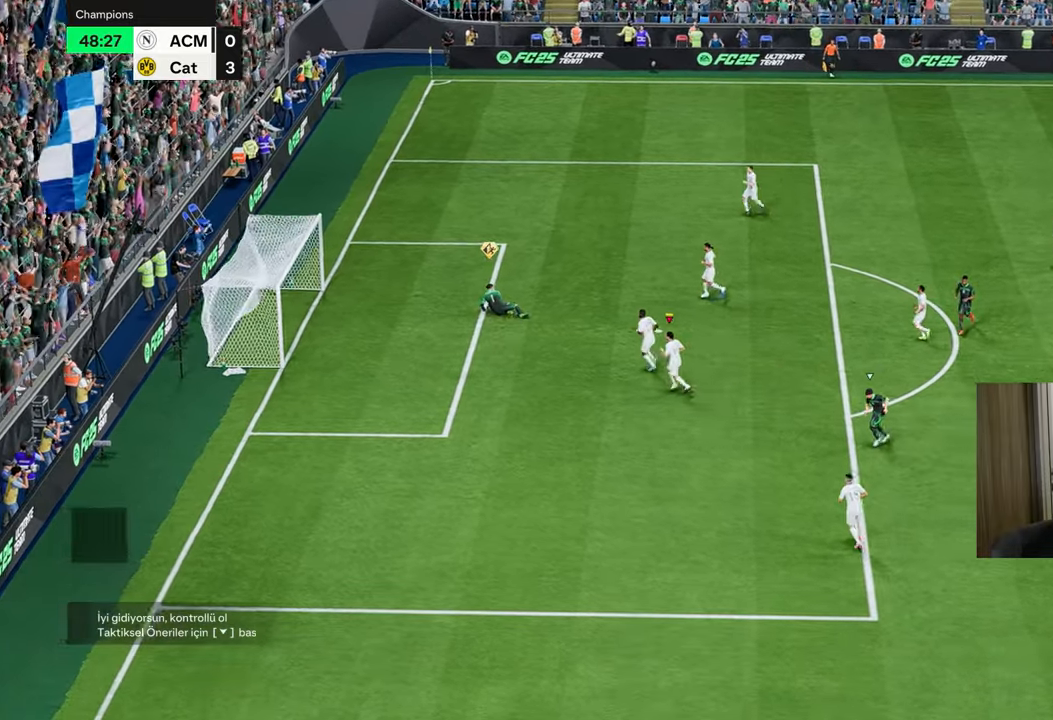
{"buttons": ["R1"], "left_stick": "up-right", "right_stick": "center", "events": [[34, "CROSS", "up"], [100, "CROSS", "down"], [200, "CROSS", "up"], [300, "CROSS", "down"], [401, "CROSS", "up"], [451, "R1", "down"], [451, "left_stick", "up-right"]]}
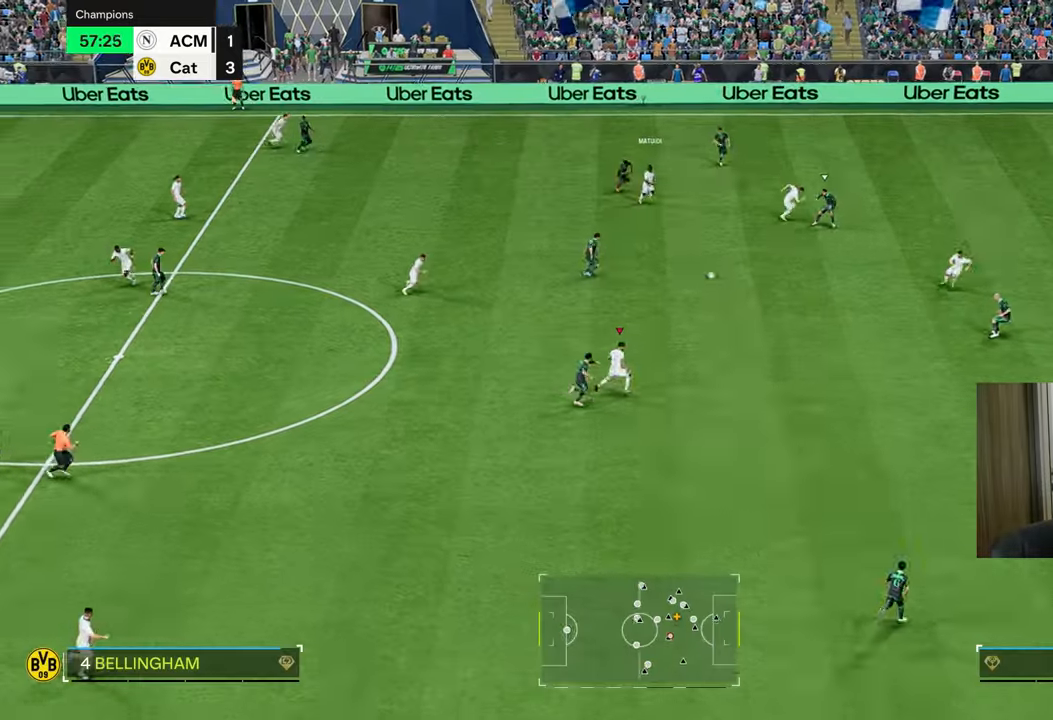
{"buttons": ["R1"], "left_stick": "right", "right_stick": "center", "events": [[250, "left_stick", "right"]]}
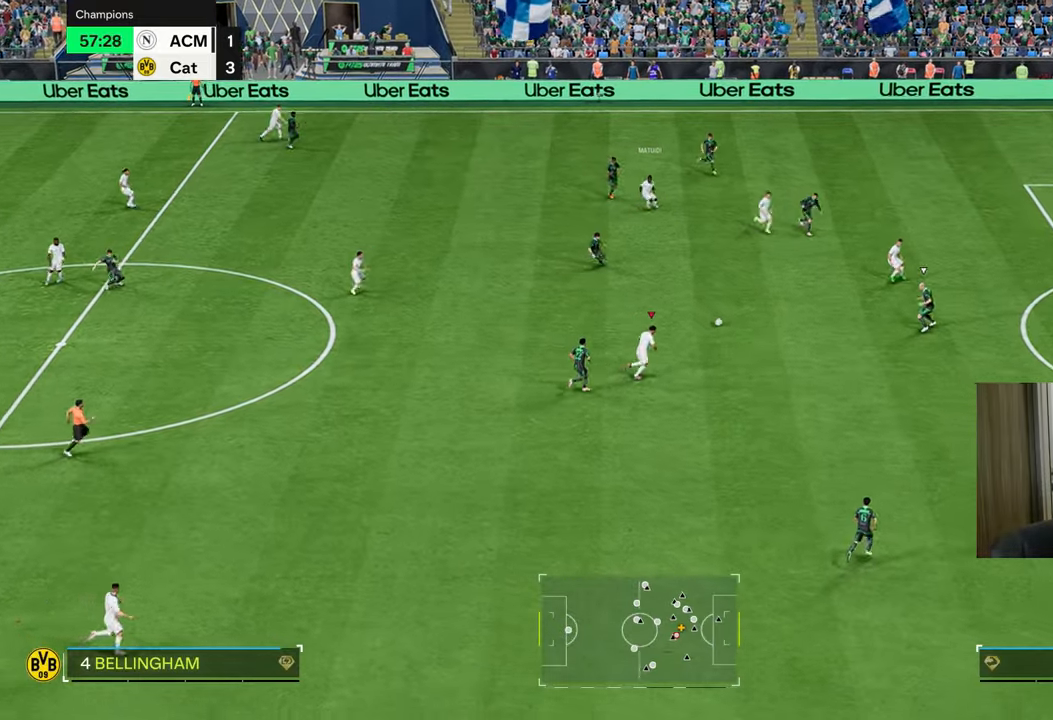
{"buttons": ["R1"], "left_stick": "right", "right_stick": "center", "events": []}
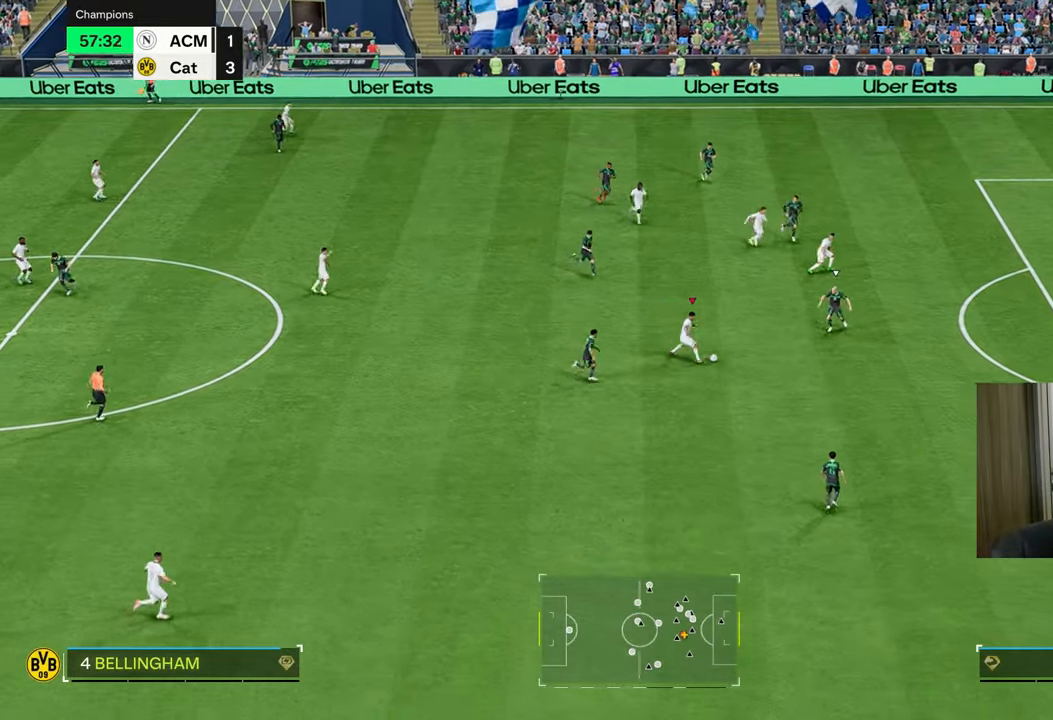
{"buttons": ["R1"], "left_stick": "right", "right_stick": "center", "events": []}
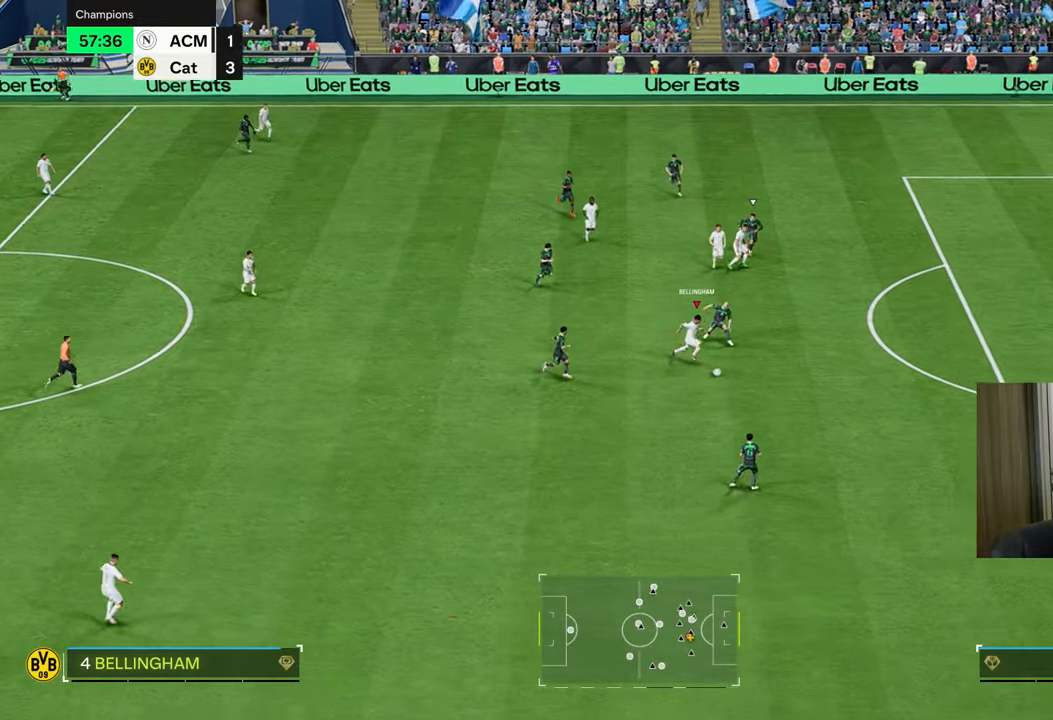
{"buttons": ["R1"], "left_stick": "right", "right_stick": "center", "events": []}
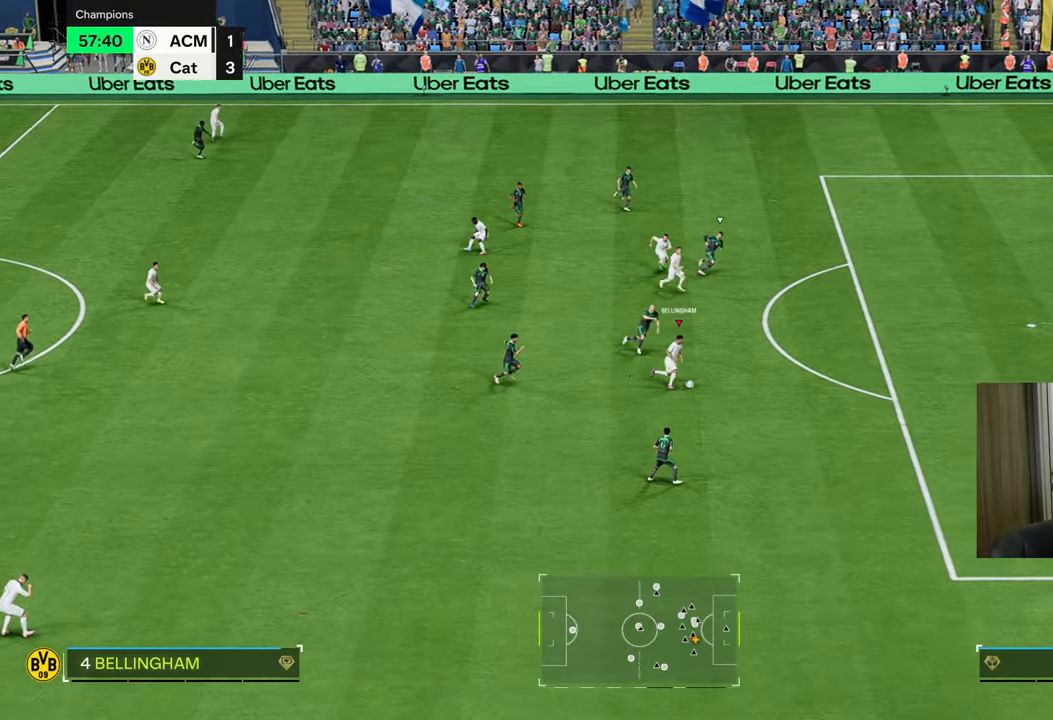
{"buttons": [], "left_stick": "center", "right_stick": "down-right", "events": [[16, "R1", "up"], [166, "left_stick", "center"], [166, "right_stick", "down-right"]]}
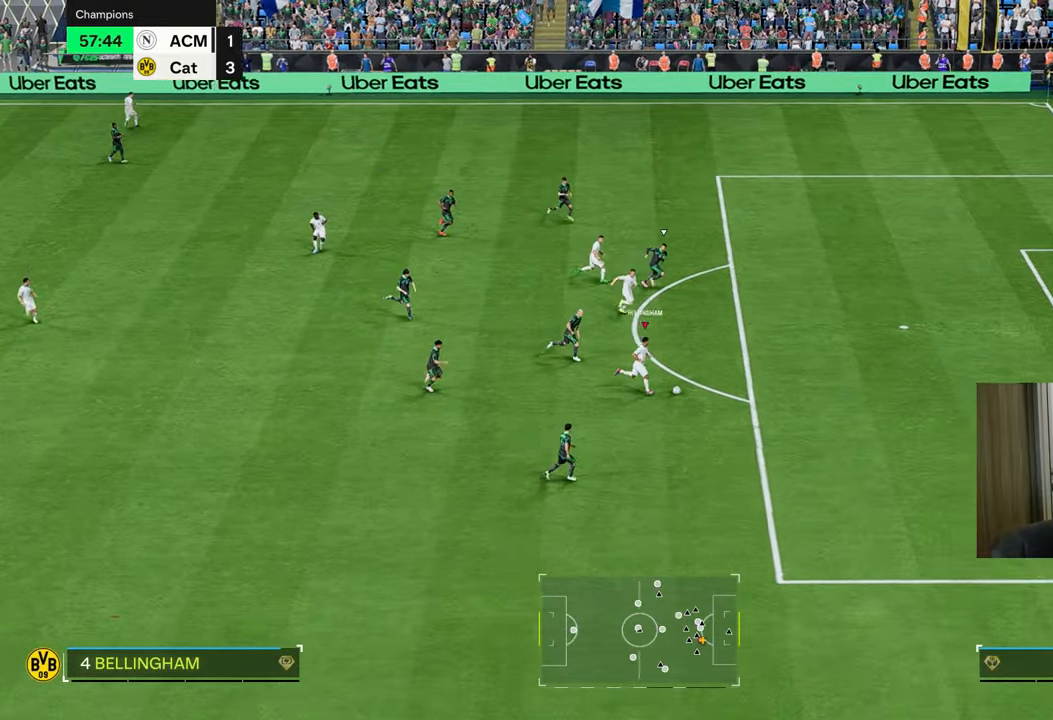
{"buttons": ["R1"], "left_stick": "down-right", "right_stick": "center", "events": [[417, "right_stick", "center"], [433, "left_stick", "down-right"], [483, "R1", "down"]]}
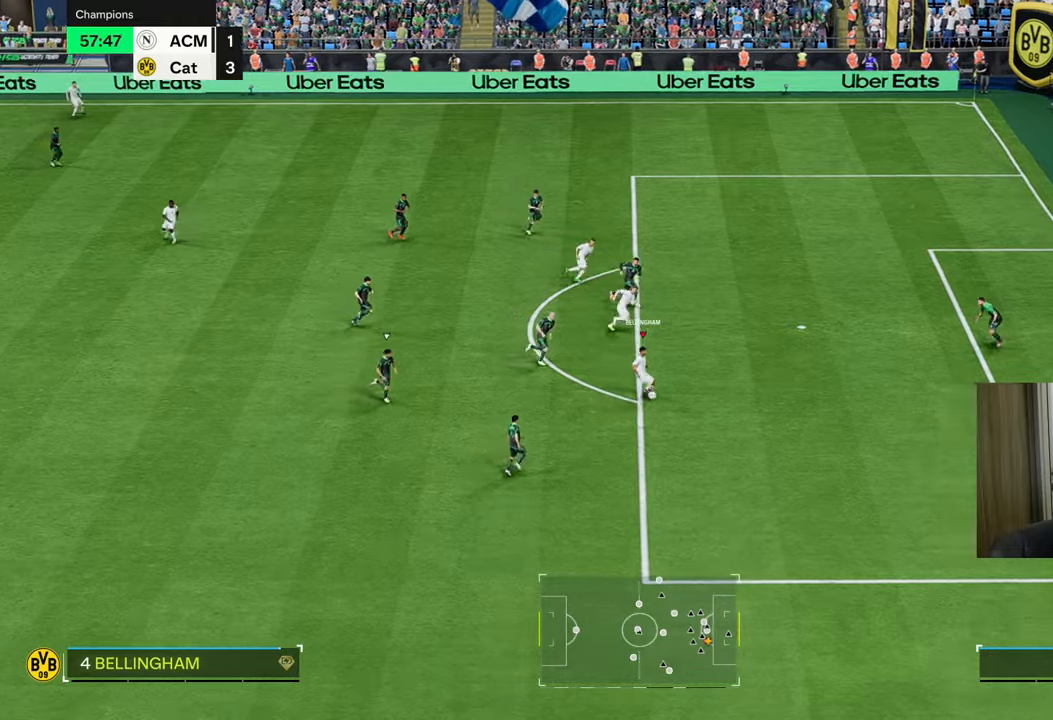
{"buttons": ["R1"], "left_stick": "down-right", "right_stick": "center", "events": [[17, "CIRCLE", "down"], [217, "CIRCLE", "up"]]}
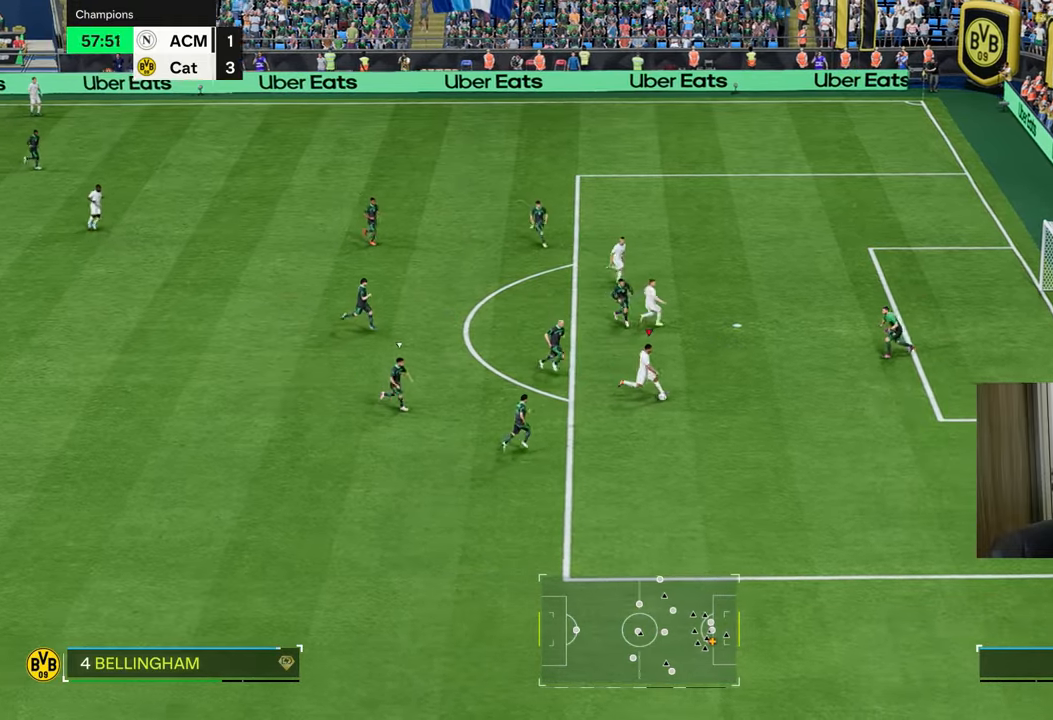
{"buttons": ["R1"], "left_stick": "down-right", "right_stick": "center", "events": []}
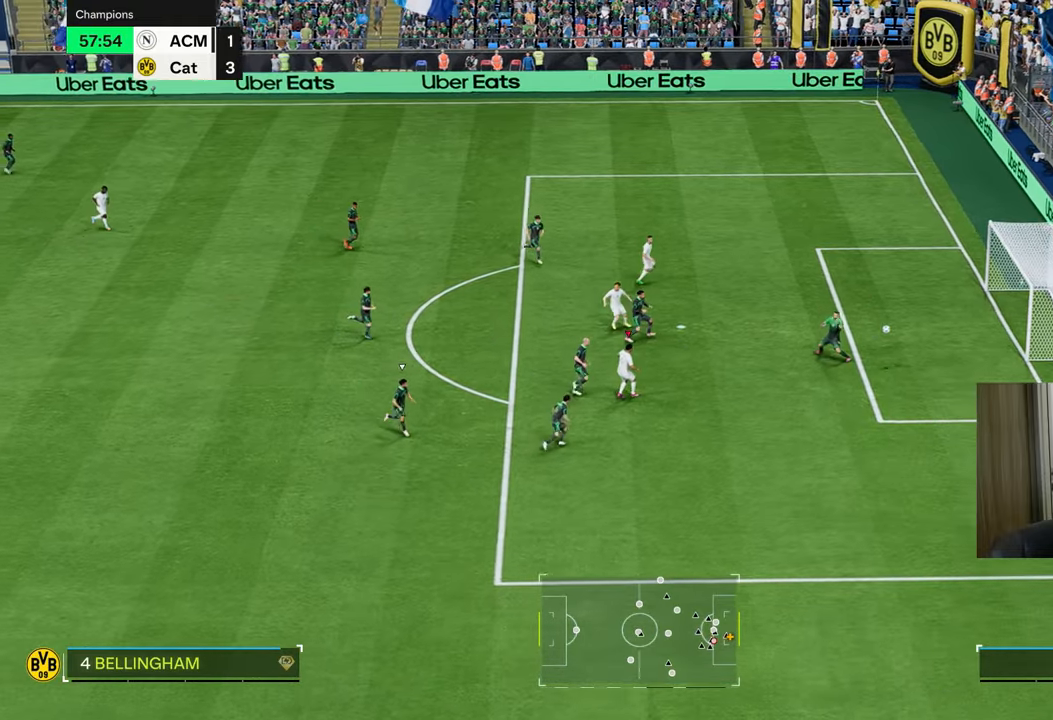
{"buttons": ["R1"], "left_stick": "down-right", "right_stick": "center", "events": []}
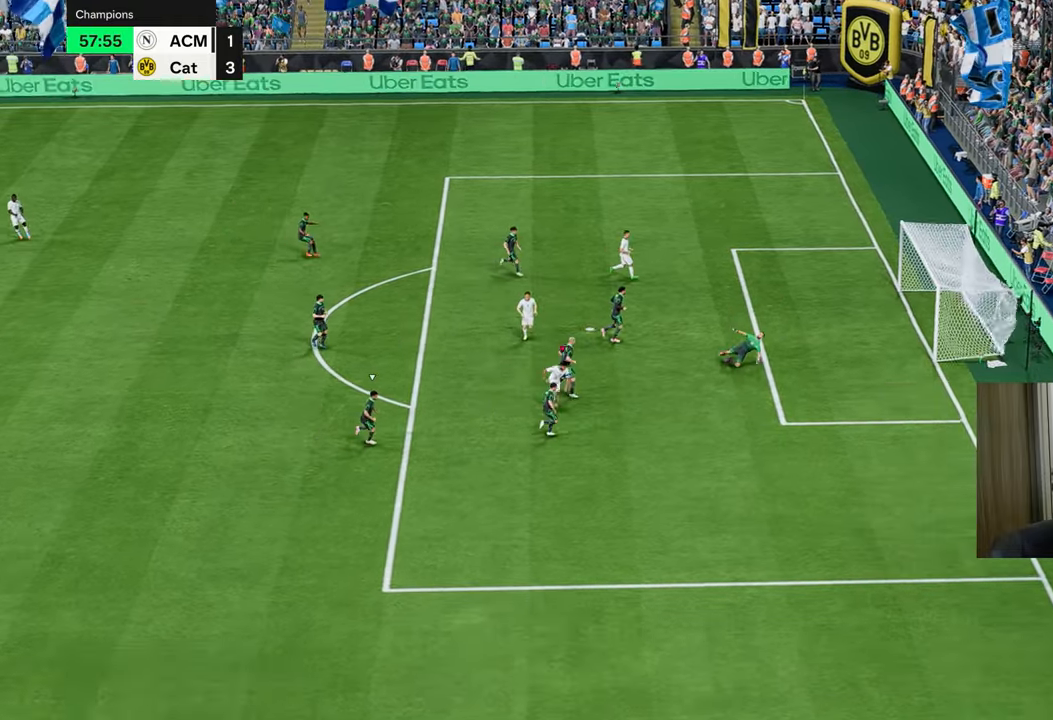
{"buttons": ["R1"], "left_stick": "down-right", "right_stick": "center", "events": []}
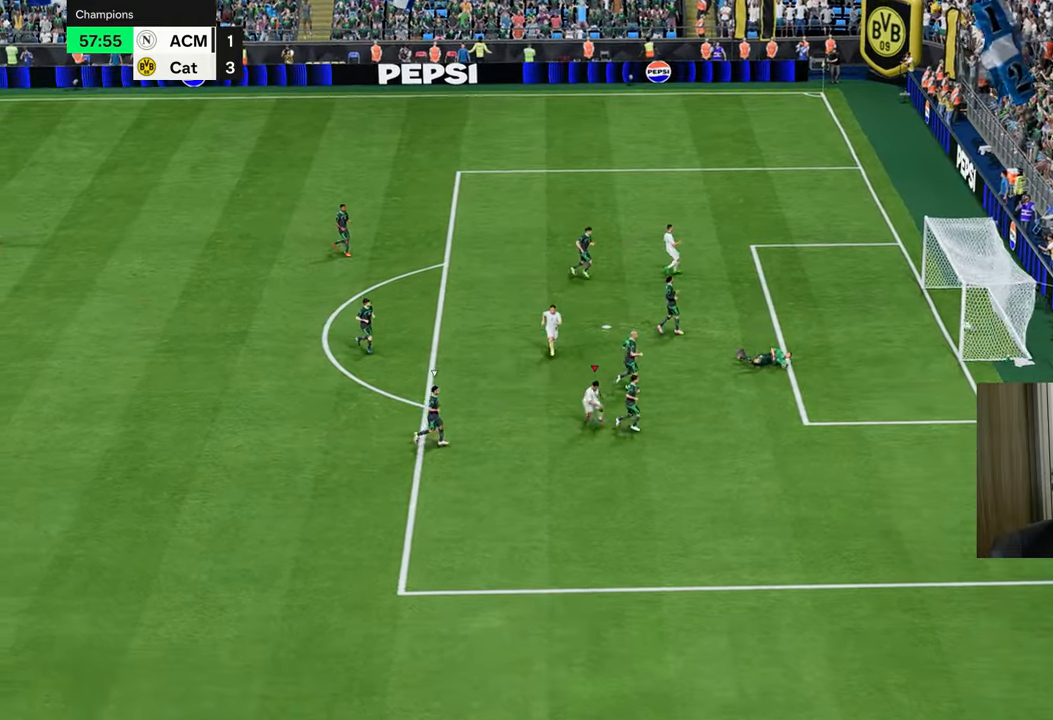
{"buttons": ["R1"], "left_stick": "down-right", "right_stick": "center", "events": []}
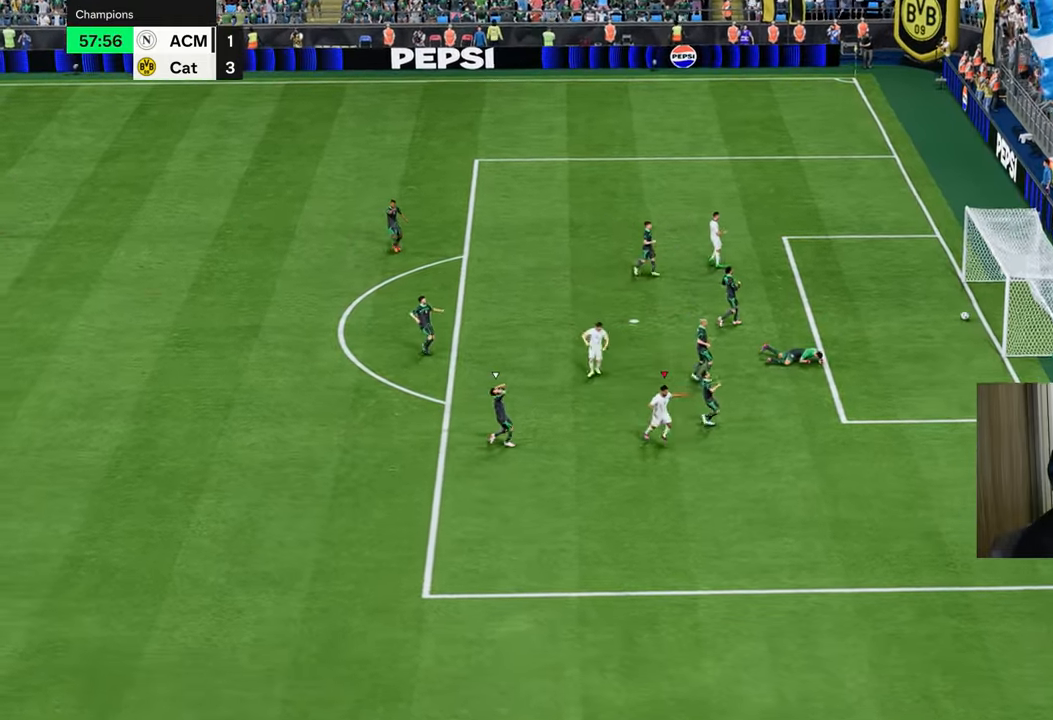
{"buttons": [], "left_stick": "center", "right_stick": "center", "events": [[500, "R1", "up"], [500, "left_stick", "center"]]}
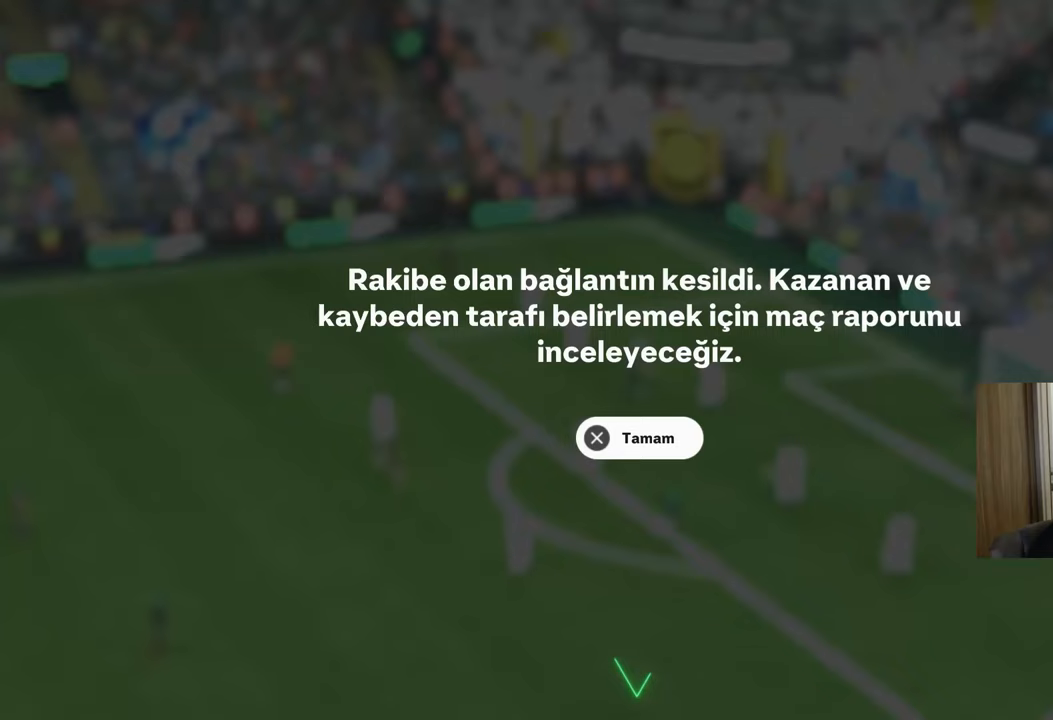
{"buttons": [], "left_stick": "center", "right_stick": "center", "events": []}
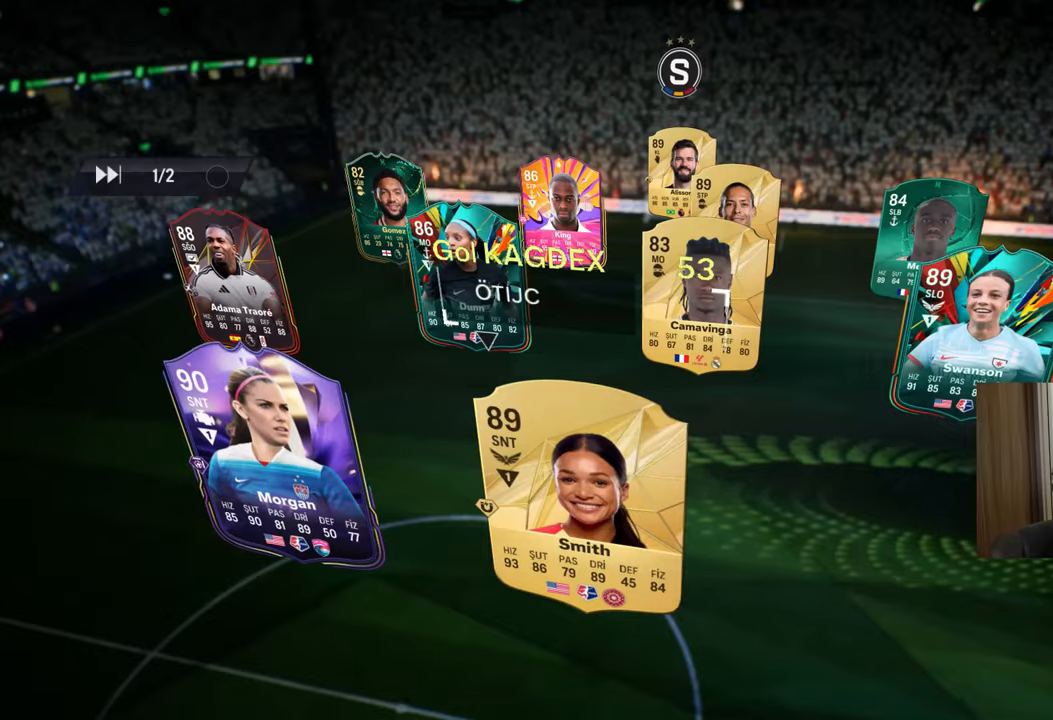
{"buttons": [], "left_stick": "center", "right_stick": "center", "events": []}
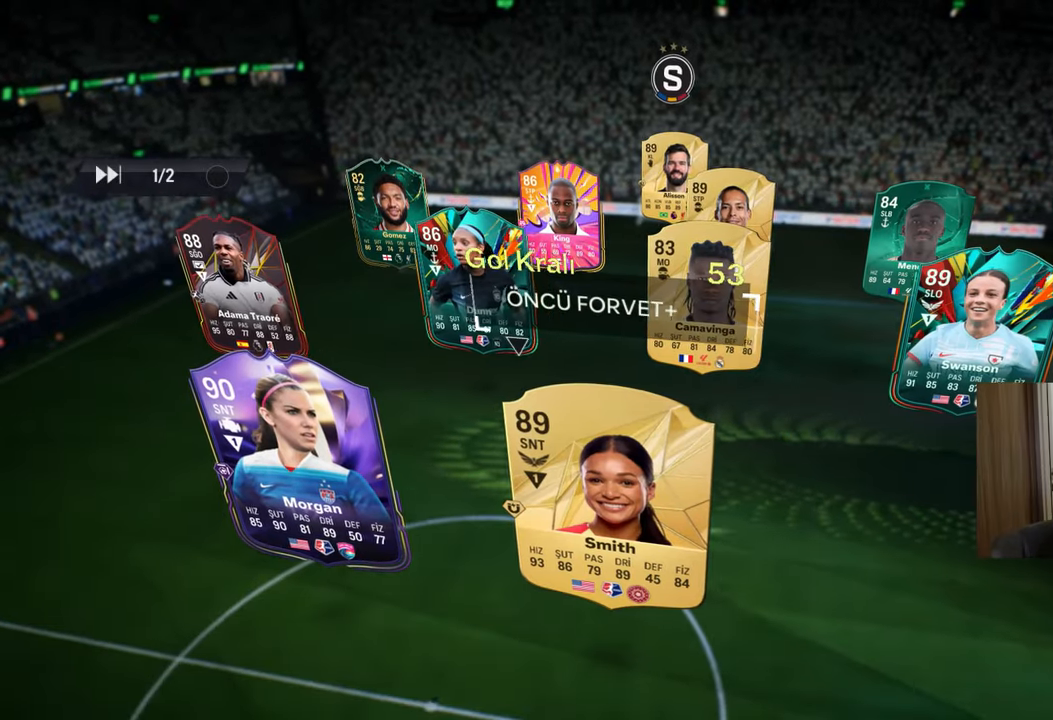
{"buttons": [], "left_stick": "center", "right_stick": "center", "events": []}
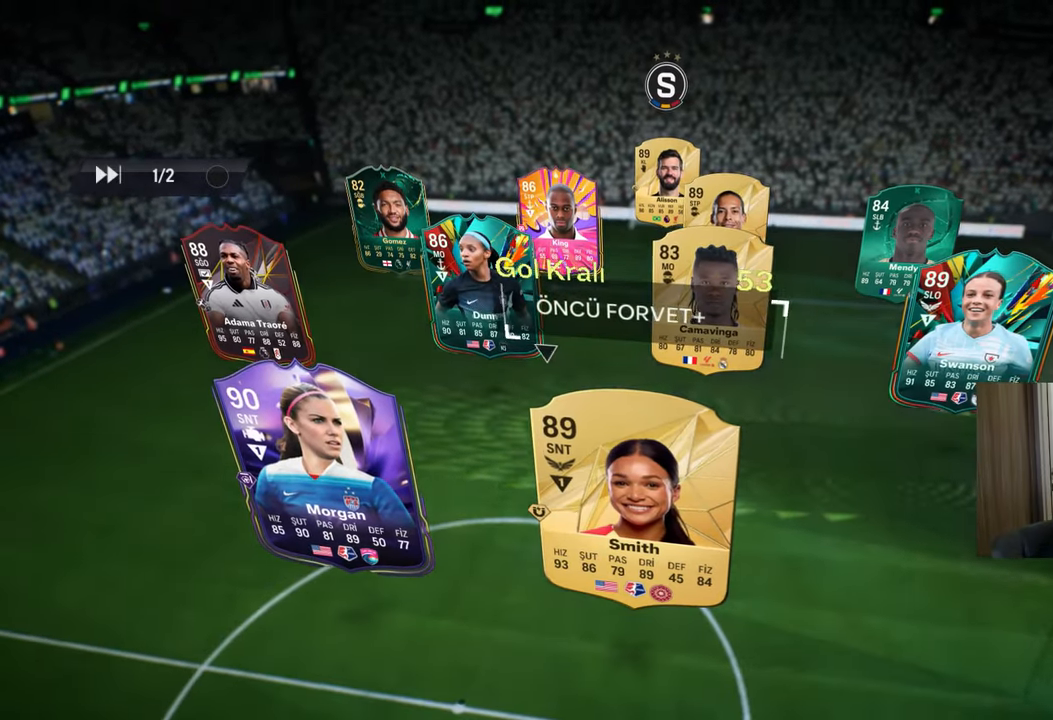
{"buttons": [], "left_stick": "right", "right_stick": "center", "events": [[400, "left_stick", "right"]]}
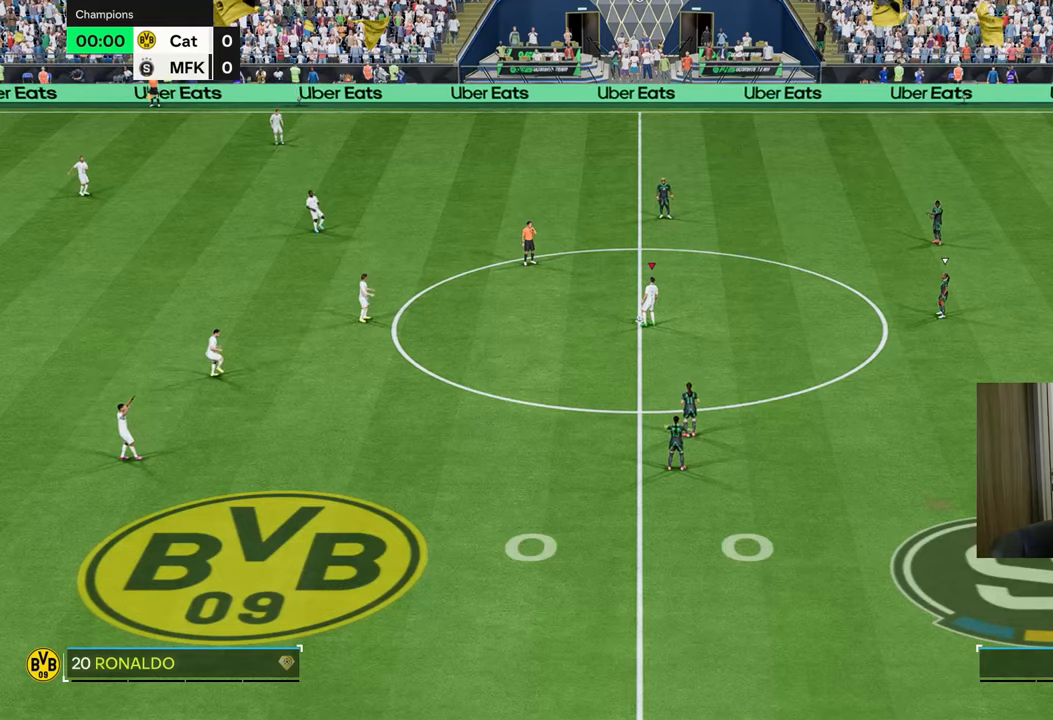
{"buttons": [], "left_stick": "center", "right_stick": "center", "events": [[101, "R1", "down"], [267, "R1", "up"], [418, "left_stick", "center"]]}
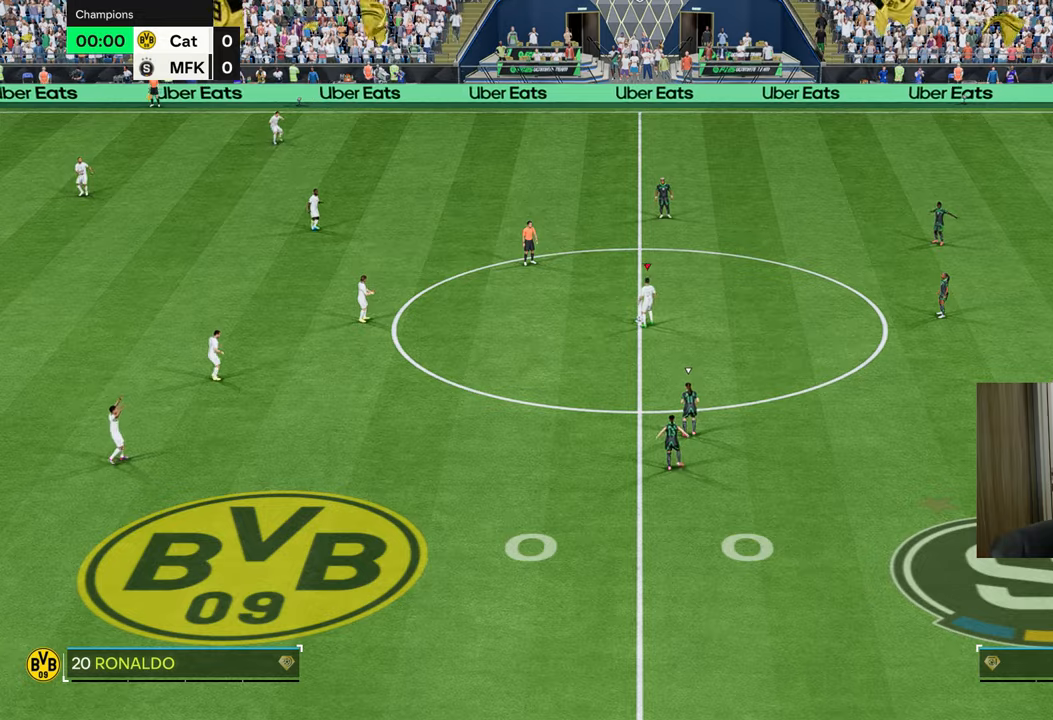
{"buttons": [], "left_stick": "left", "right_stick": "center", "events": [[317, "CROSS", "down"], [351, "left_stick", "left"], [401, "CROSS", "up"]]}
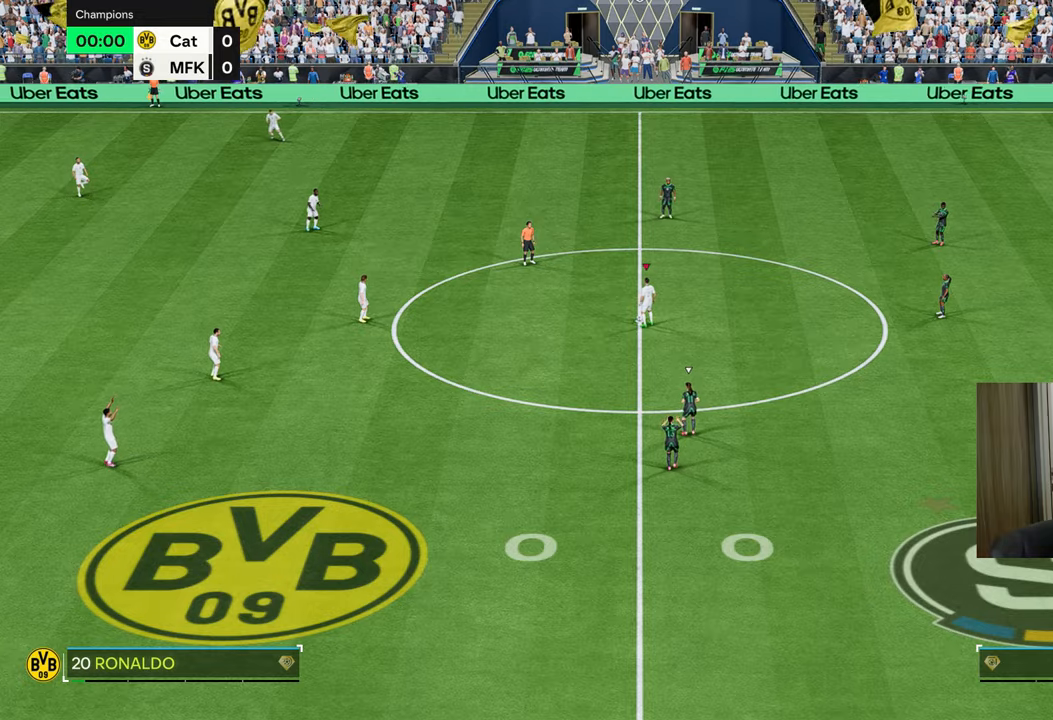
{"buttons": [], "left_stick": "right", "right_stick": "center", "events": [[17, "left_stick", "center"], [484, "left_stick", "right"]]}